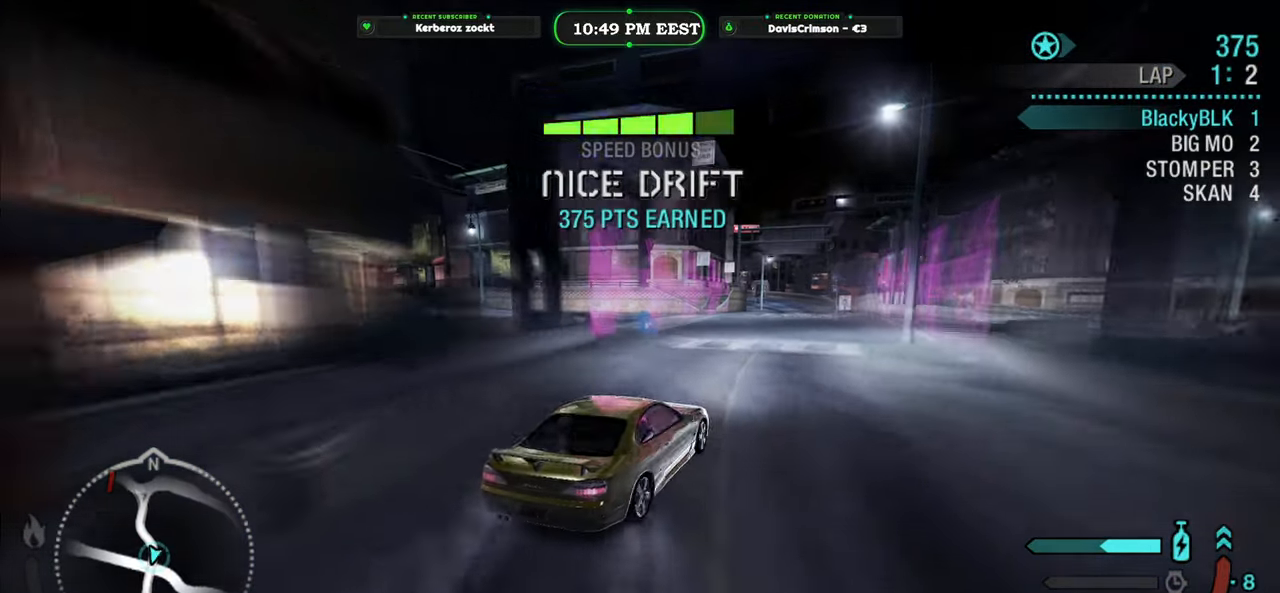
Gameplay with a controller (Xbox layout); each line is a JSON object with the inputs held at the frame after it. "events" lists button and stick changes between this image and that frame as [ms after this image, input, new state], when the widget could be followed in between. Not read: right_stick.
{"buttons": ["R2"], "left_stick": "center", "events": [[133, "left_stick", "left"], [450, "left_stick", "center"]]}
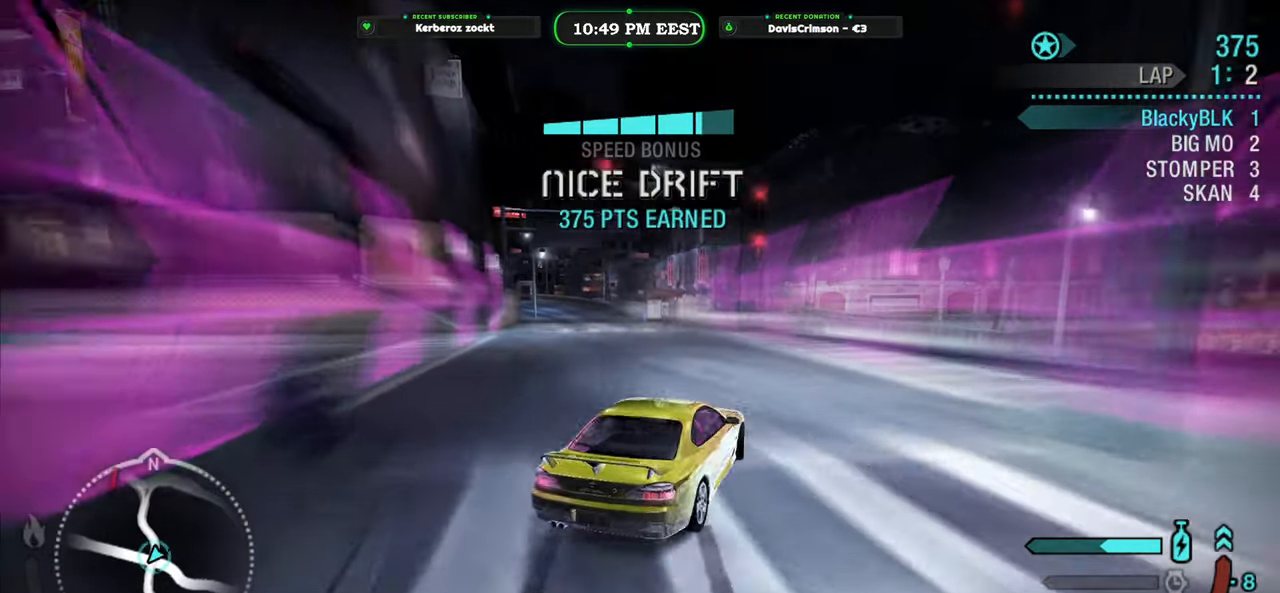
{"buttons": ["R2"], "left_stick": "right", "events": [[83, "left_stick", "left"], [417, "left_stick", "center"], [500, "left_stick", "right"]]}
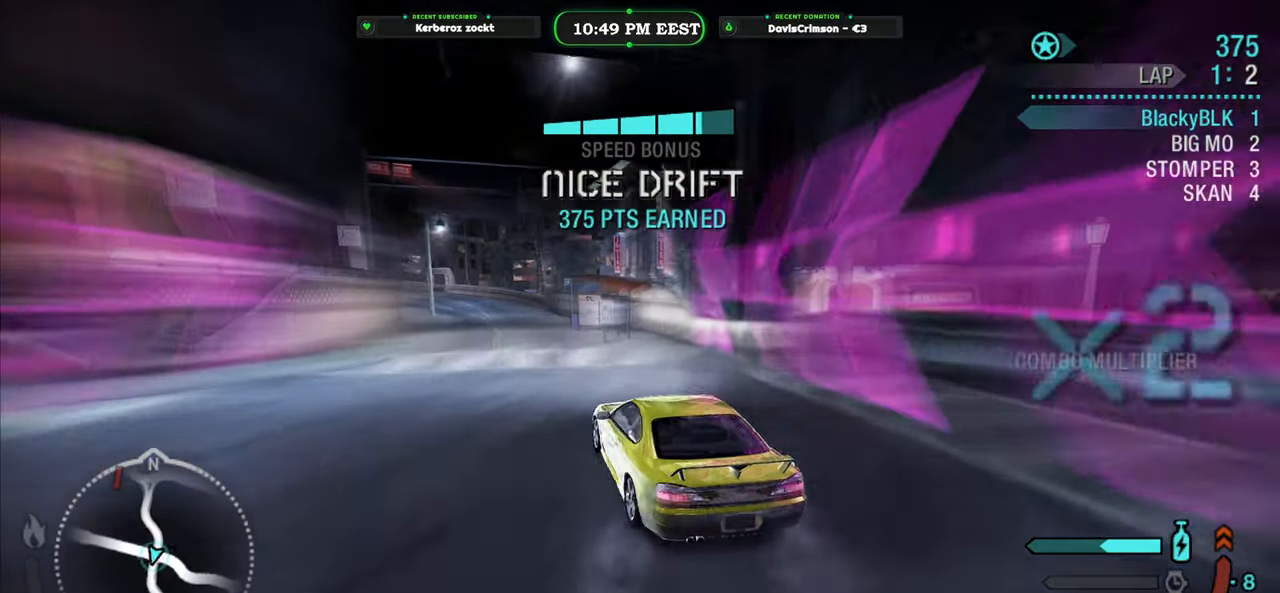
{"buttons": ["R2"], "left_stick": "right", "events": [[200, "left_stick", "center"], [283, "left_stick", "right"]]}
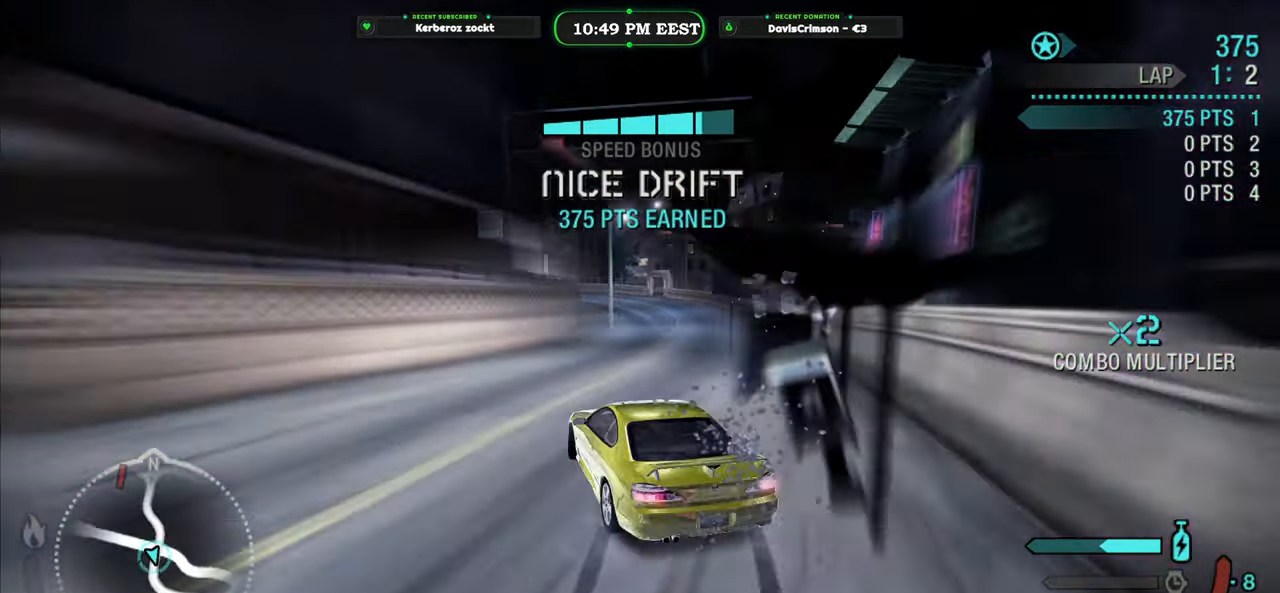
{"buttons": ["R2"], "left_stick": "right", "events": [[150, "left_stick", "center"], [300, "left_stick", "right"]]}
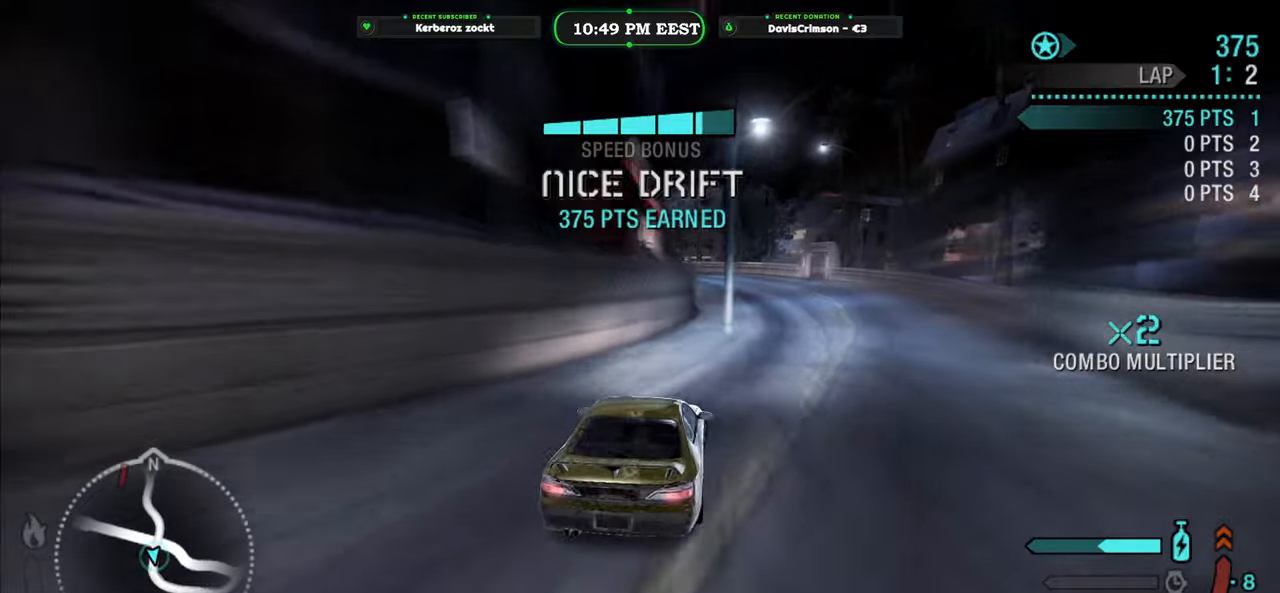
{"buttons": ["R2"], "left_stick": "left", "events": [[33, "left_stick", "center"], [350, "left_stick", "left"]]}
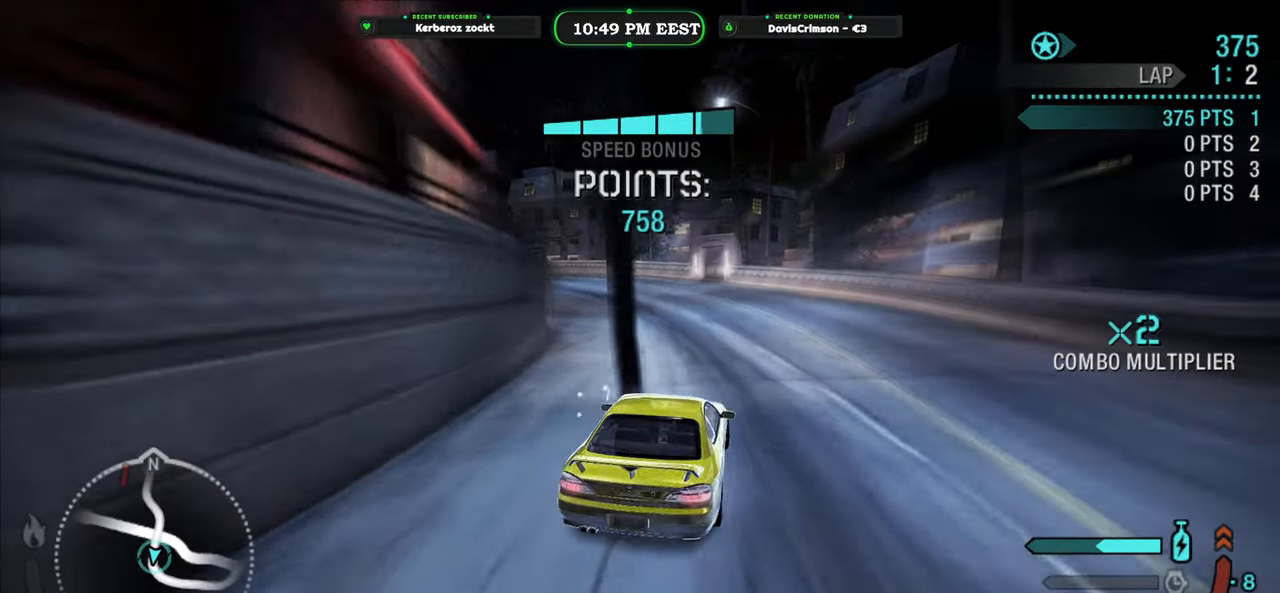
{"buttons": ["R2"], "left_stick": "up-right", "events": [[300, "left_stick", "up-left"], [483, "left_stick", "up-right"]]}
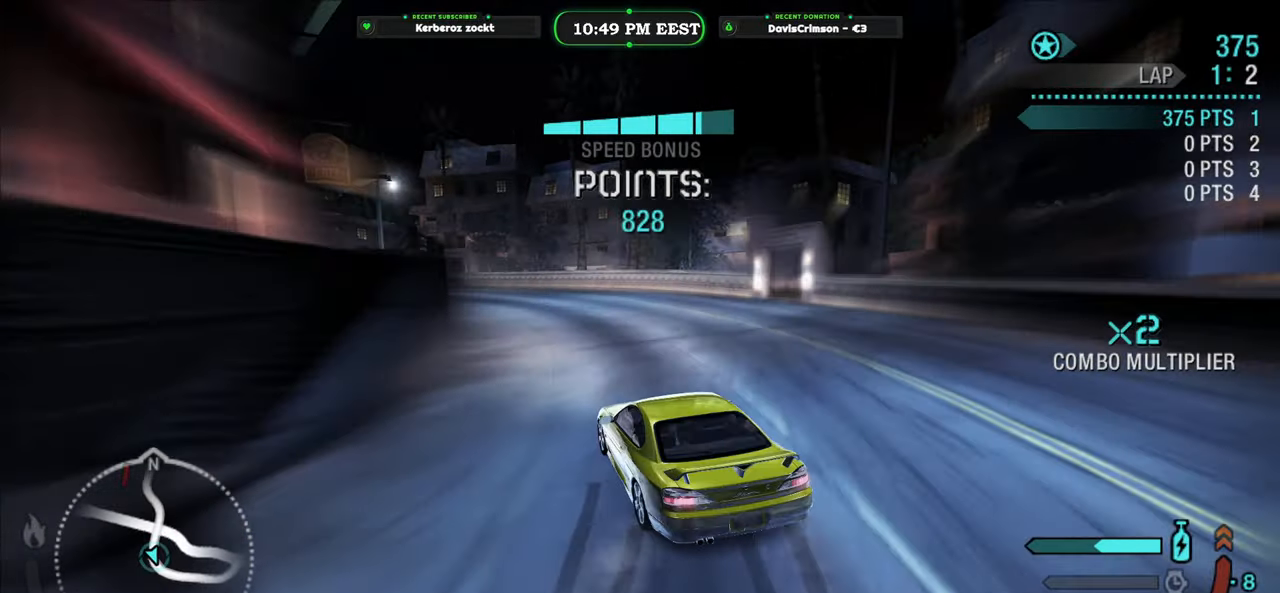
{"buttons": ["R2"], "left_stick": "left", "events": [[17, "left_stick", "right"], [350, "left_stick", "center"], [483, "left_stick", "left"]]}
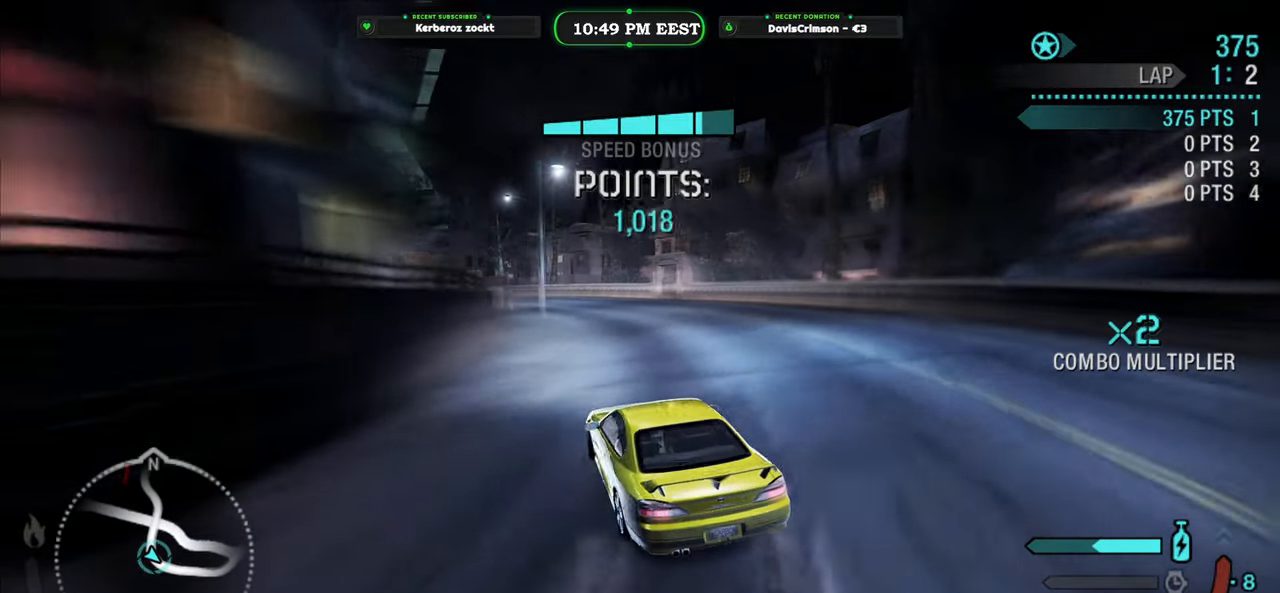
{"buttons": ["R2"], "left_stick": "right", "events": [[483, "left_stick", "right"]]}
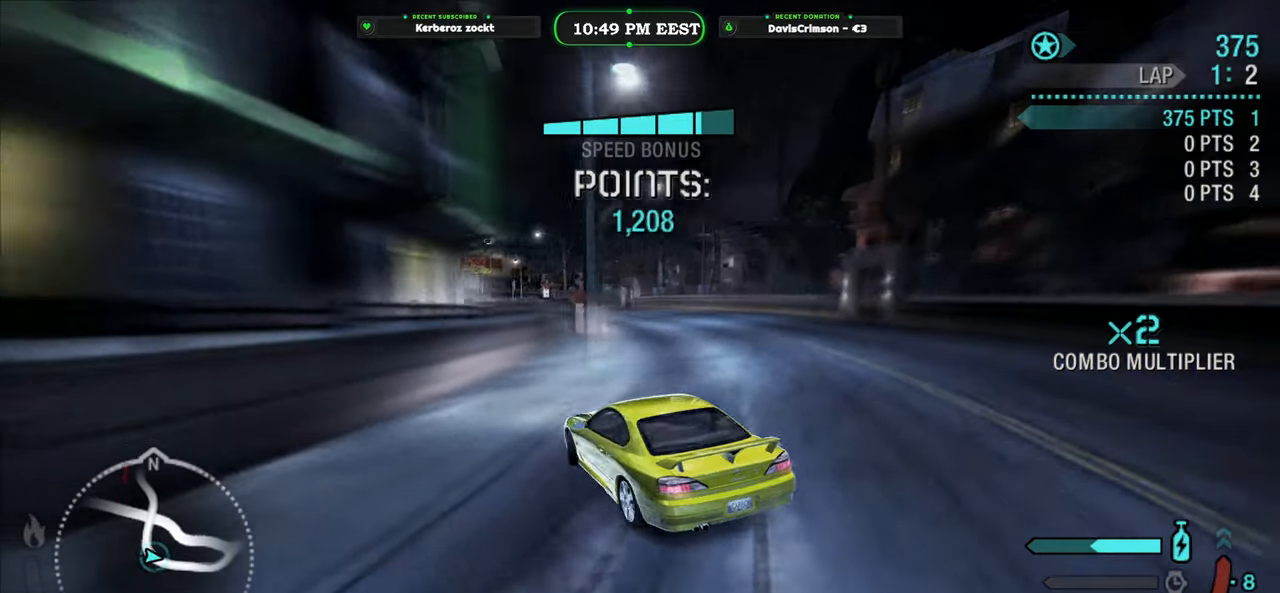
{"buttons": [], "left_stick": "right", "events": [[250, "R2", "up"]]}
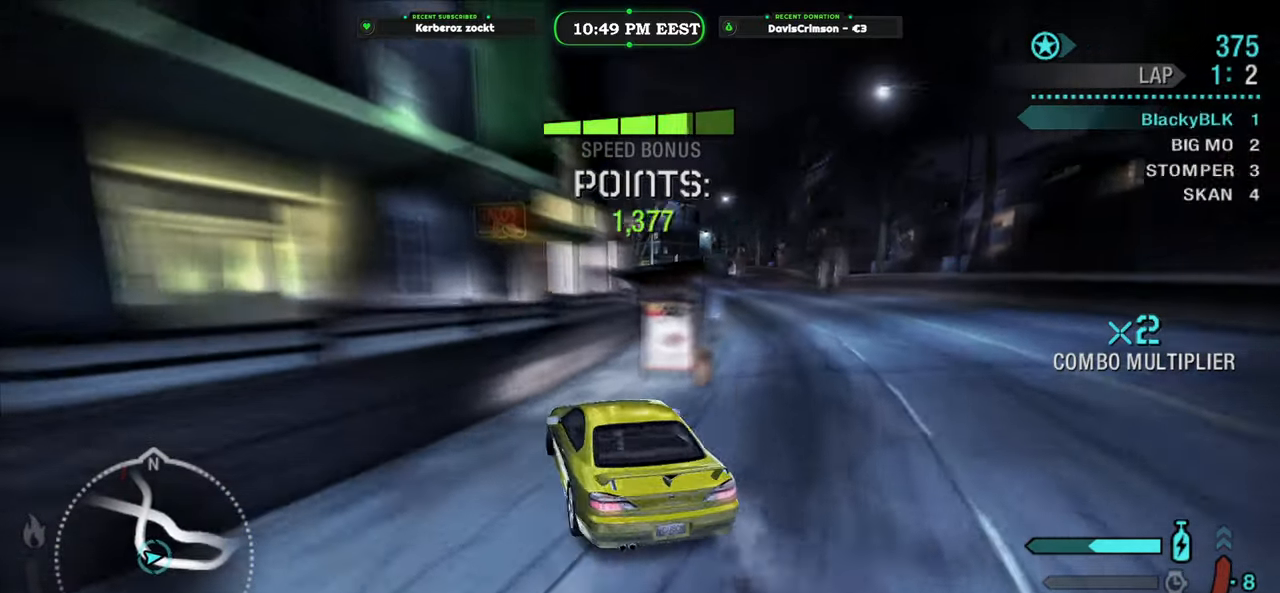
{"buttons": ["R2"], "left_stick": "left", "events": [[200, "R2", "down"], [300, "left_stick", "center"], [433, "left_stick", "left"]]}
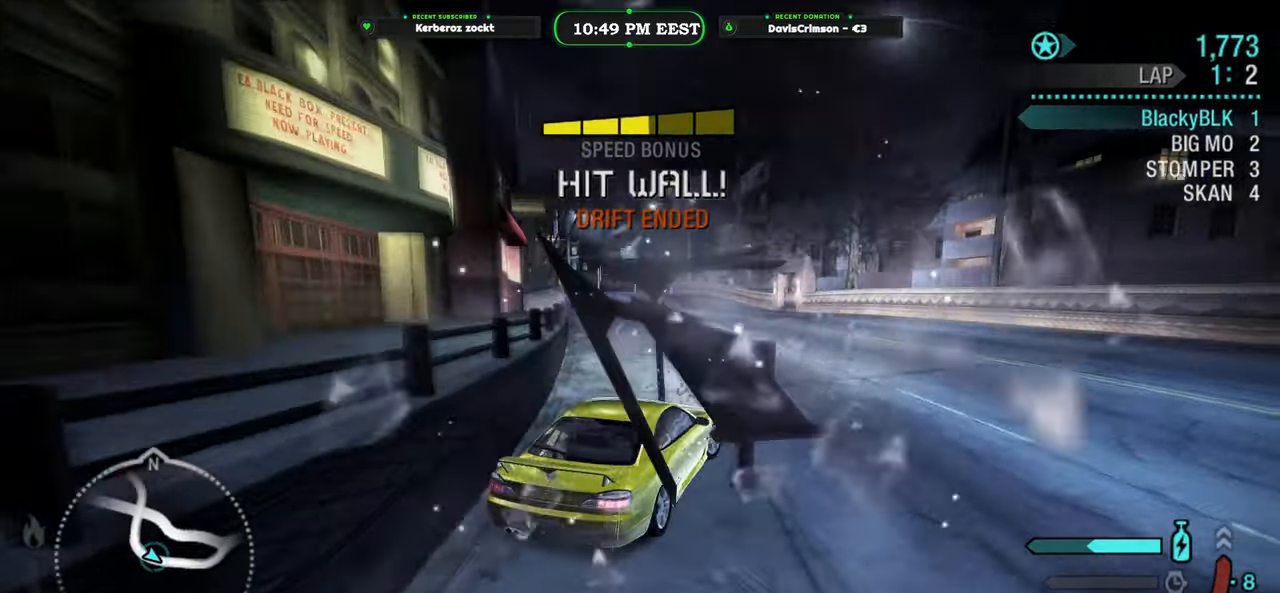
{"buttons": ["B"], "left_stick": "center", "events": [[167, "R2", "up"], [167, "START", "down"], [200, "left_stick", "center"], [283, "START", "up"], [500, "B", "down"]]}
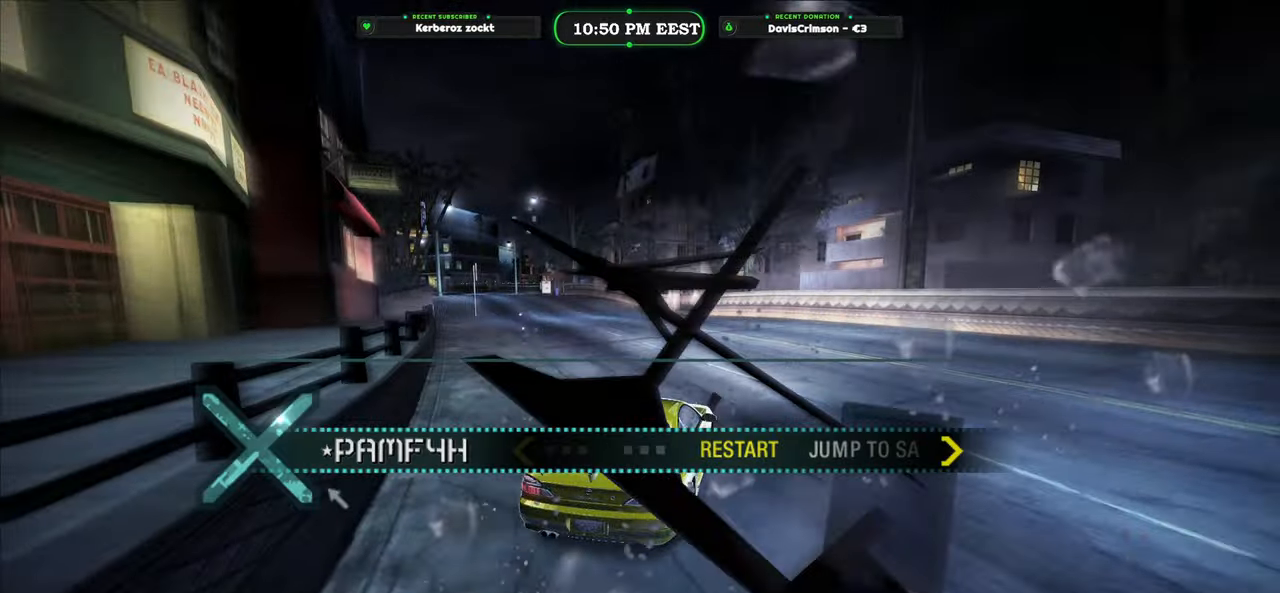
{"buttons": ["B"], "left_stick": "center", "events": [[117, "B", "up"], [317, "DPAD_DOWN", "down"], [433, "DPAD_DOWN", "up"], [450, "B", "down"]]}
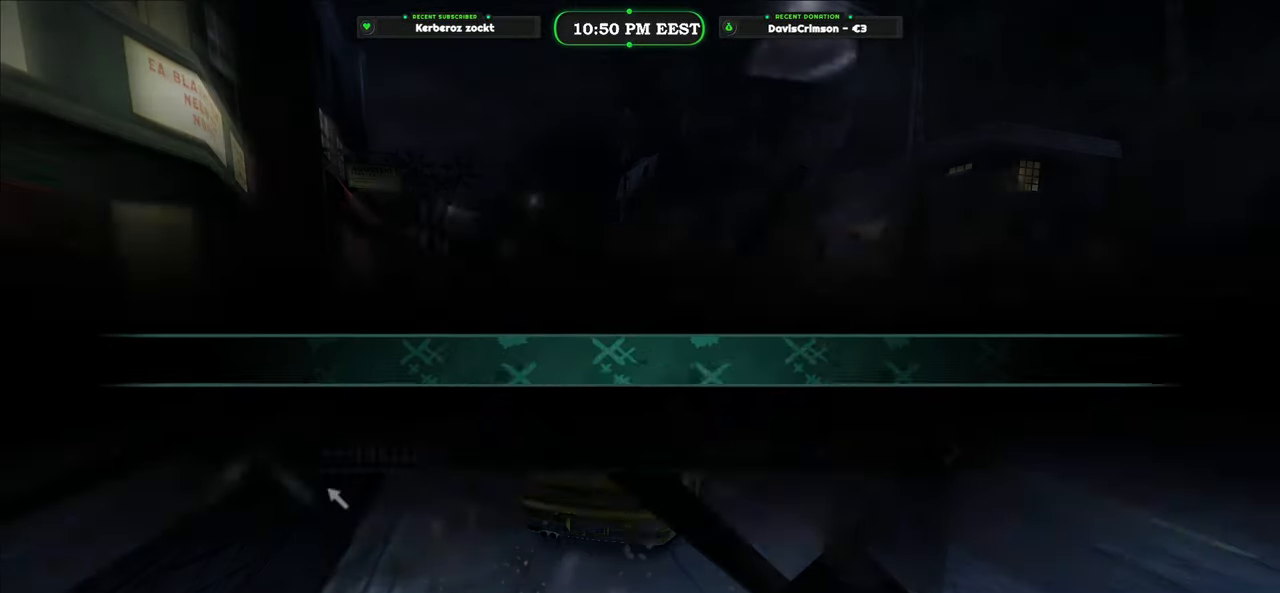
{"buttons": ["R2"], "left_stick": "center", "events": [[50, "B", "up"], [150, "R2", "down"]]}
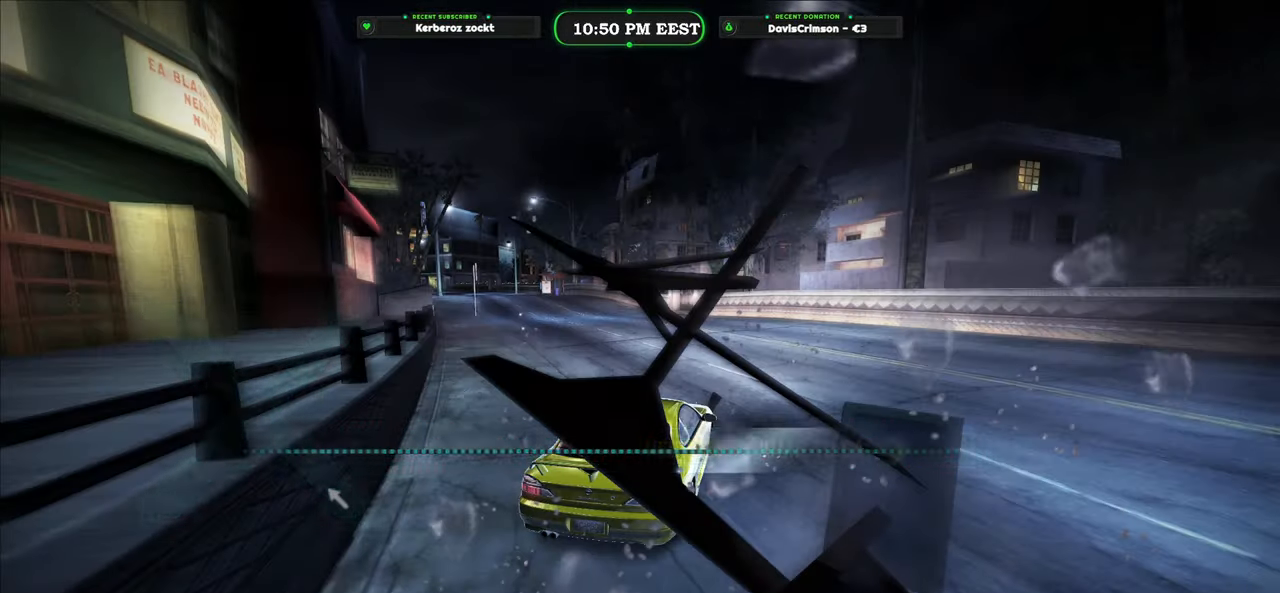
{"buttons": ["R2"], "left_stick": "center", "events": []}
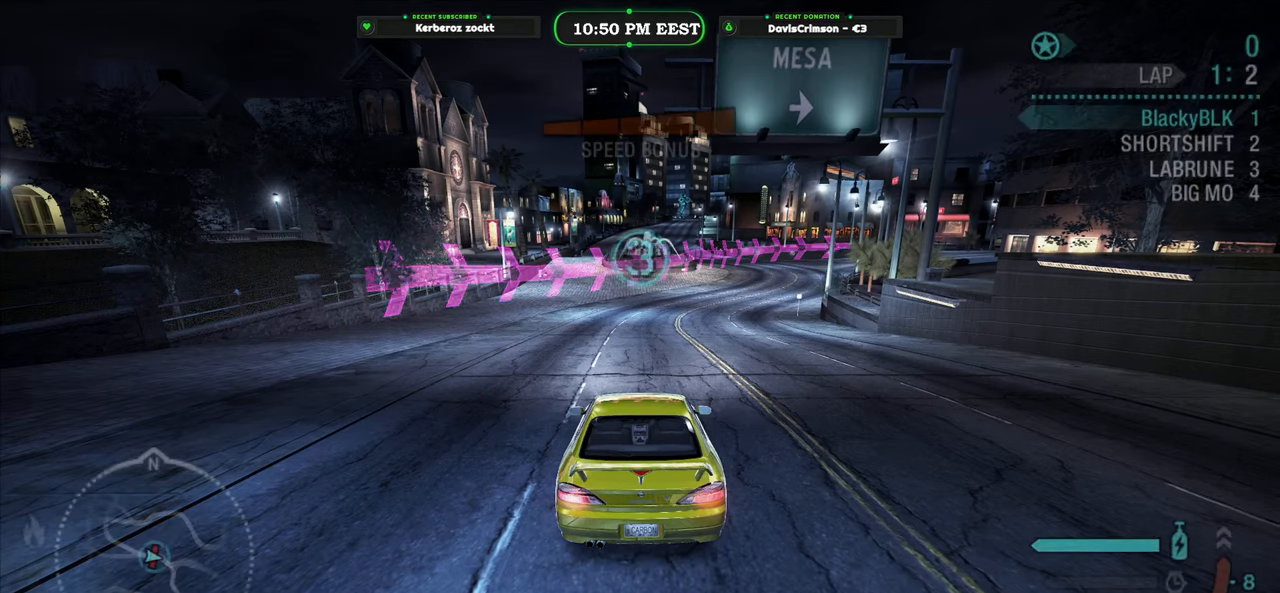
{"buttons": ["R2"], "left_stick": "center", "events": []}
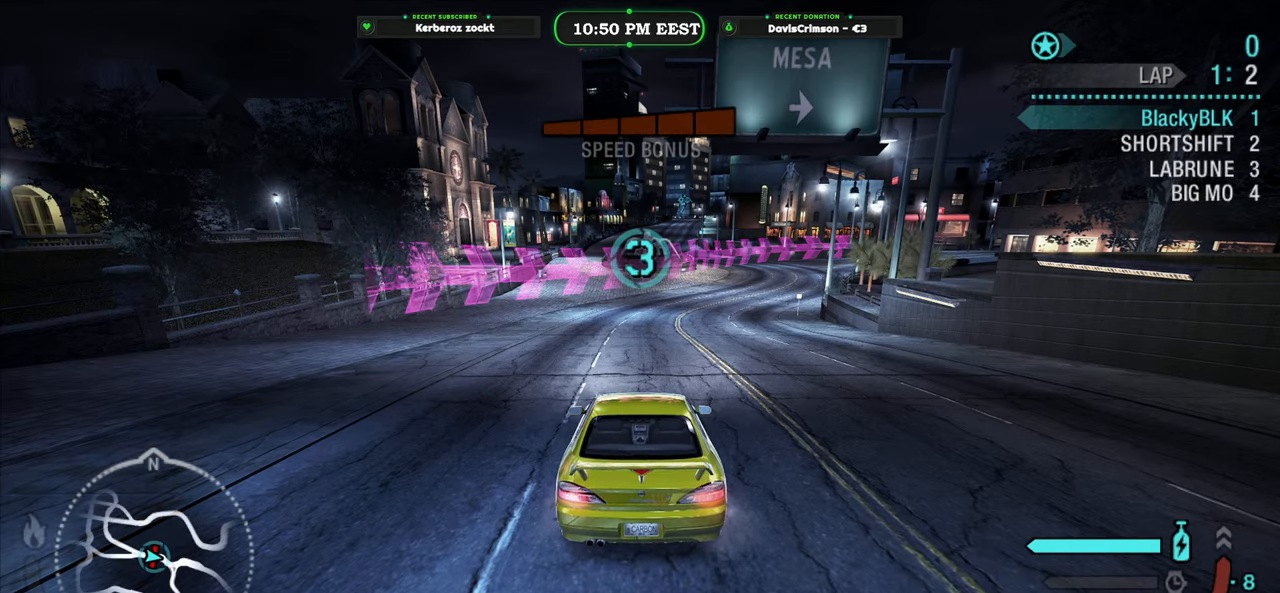
{"buttons": ["R2"], "left_stick": "center", "events": []}
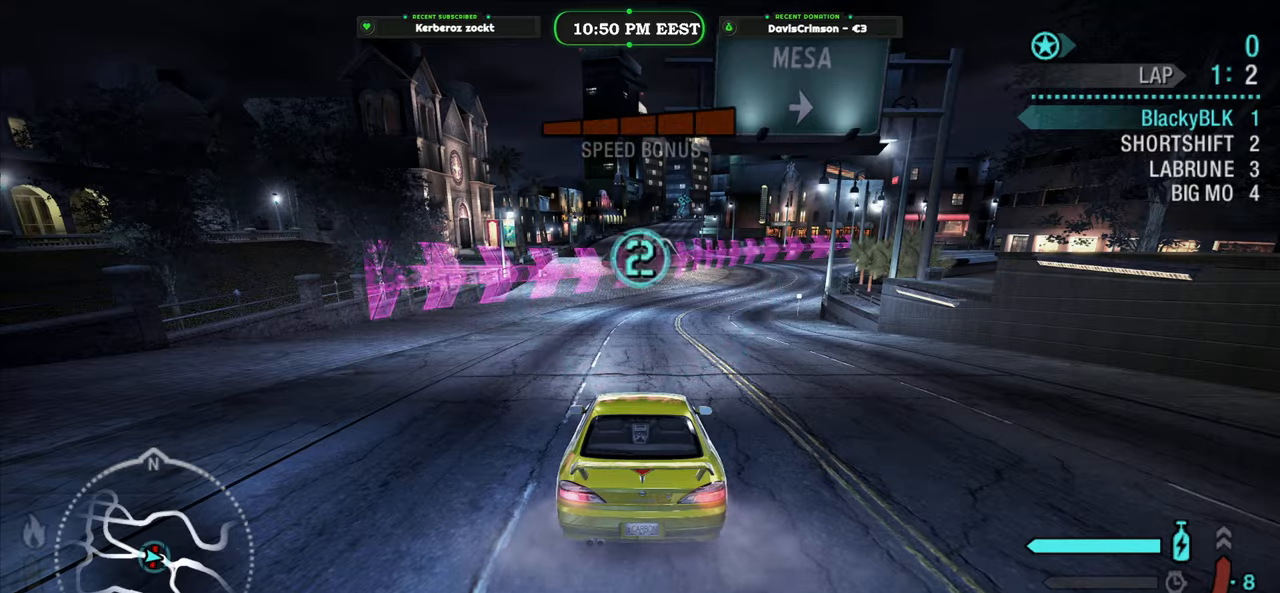
{"buttons": ["R2"], "left_stick": "center", "events": []}
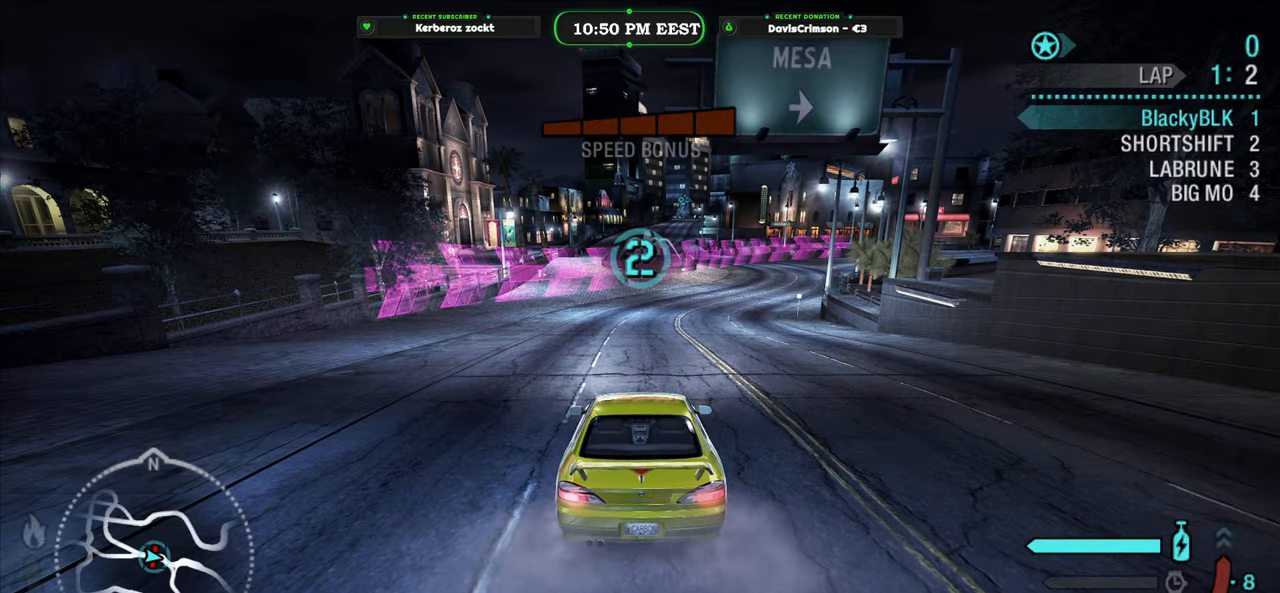
{"buttons": ["R2"], "left_stick": "center", "events": []}
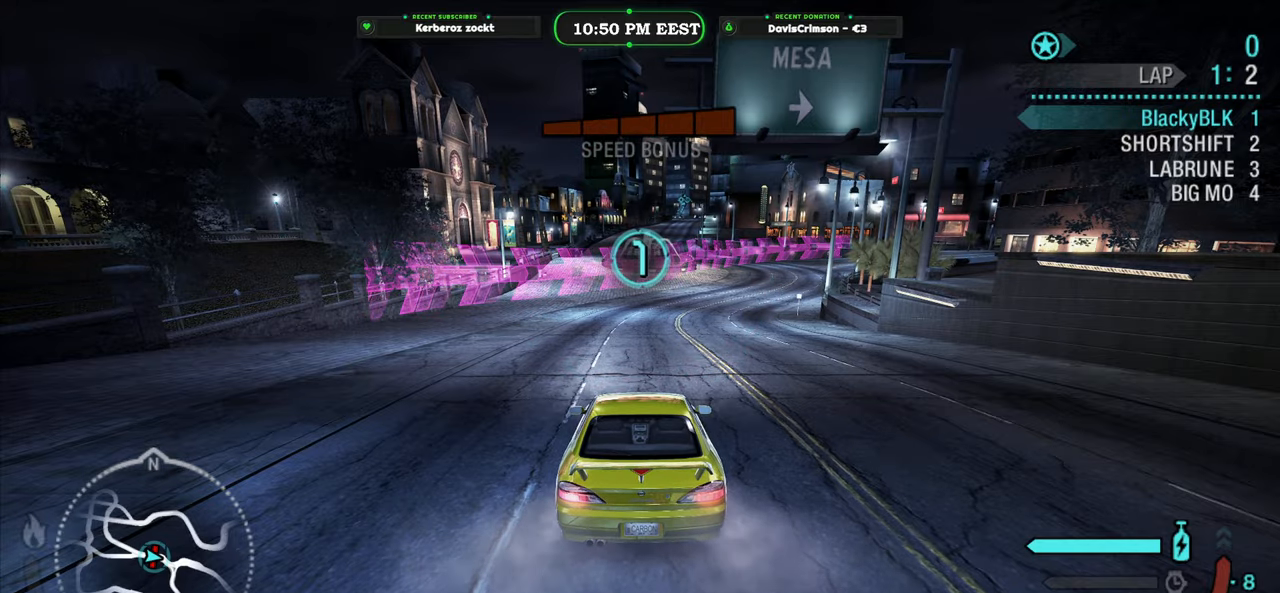
{"buttons": ["R2"], "left_stick": "center", "events": []}
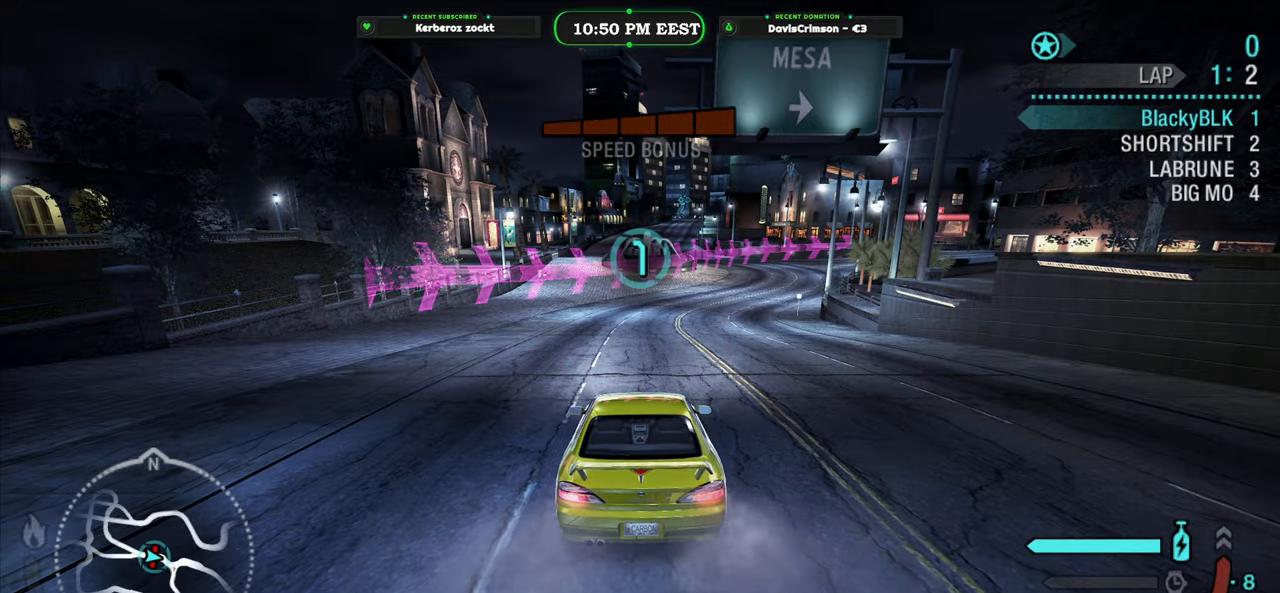
{"buttons": ["R2"], "left_stick": "center", "events": [[100, "R2", "up"], [383, "R2", "down"]]}
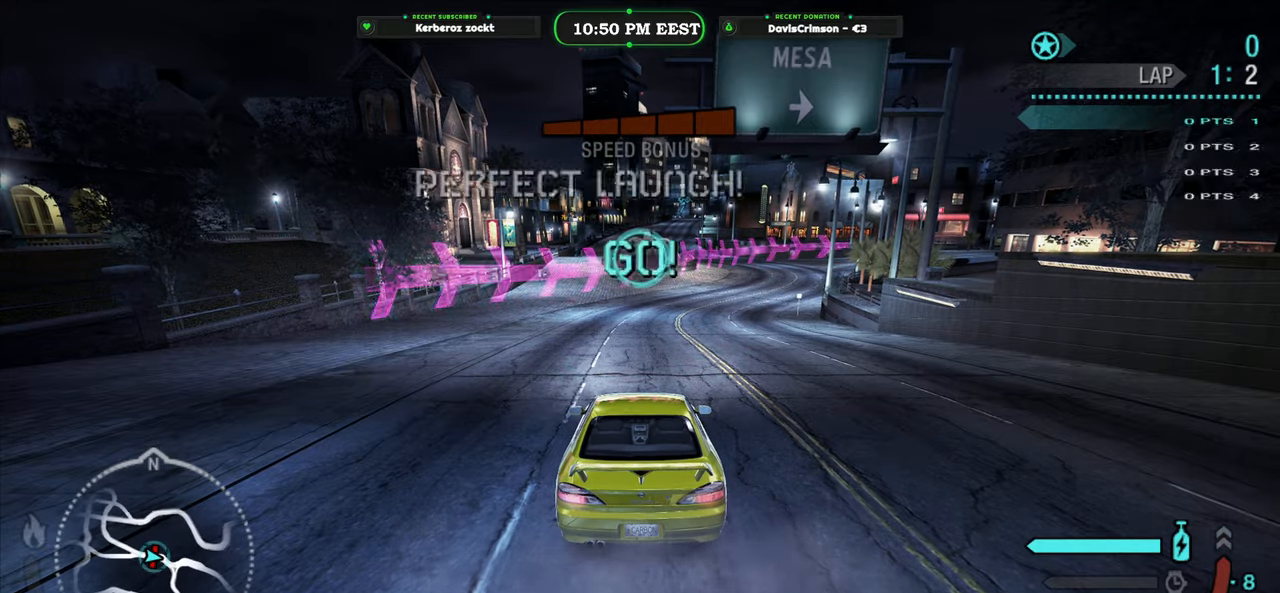
{"buttons": ["R2"], "left_stick": "center", "events": []}
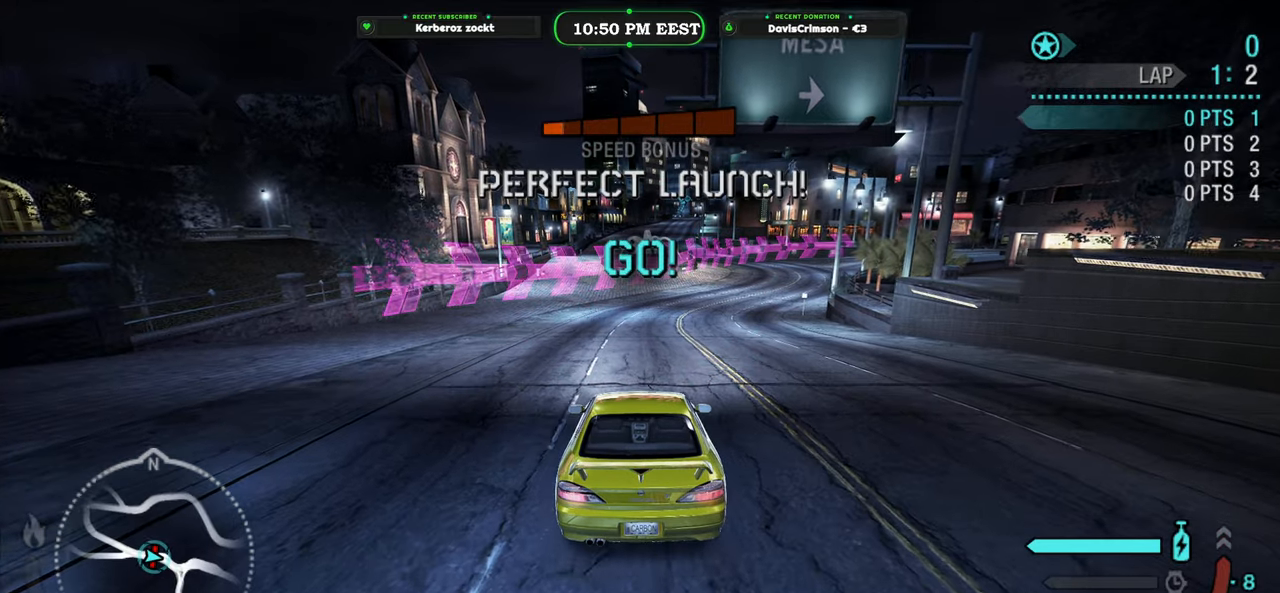
{"buttons": ["R2"], "left_stick": "center", "events": []}
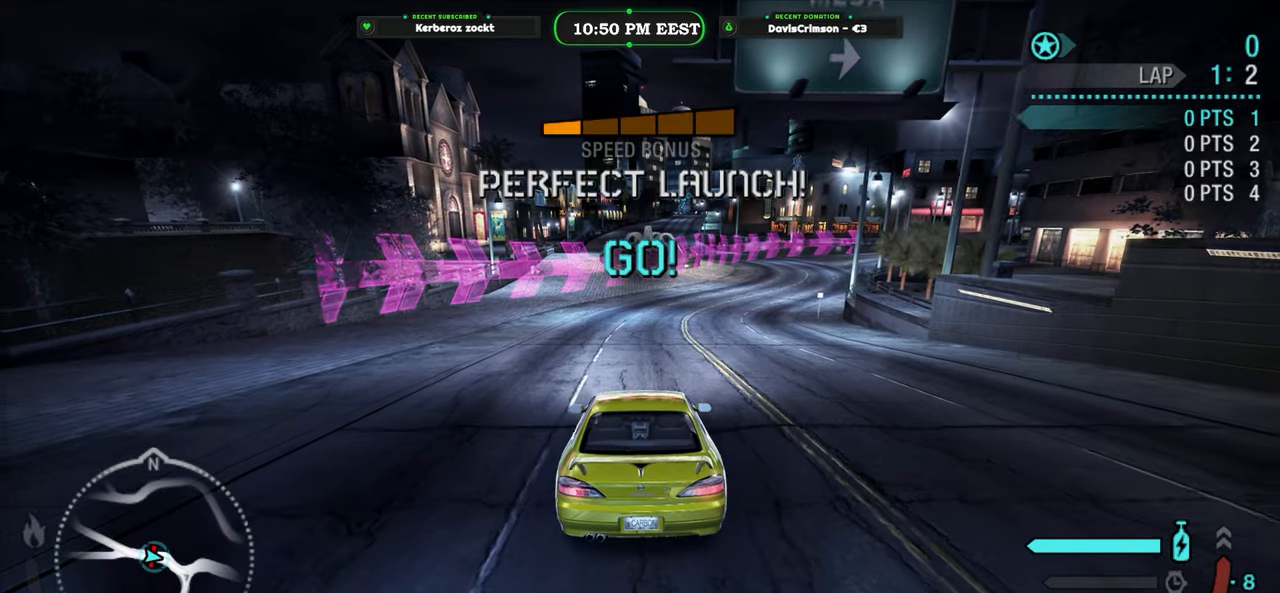
{"buttons": ["R2"], "left_stick": "center", "events": []}
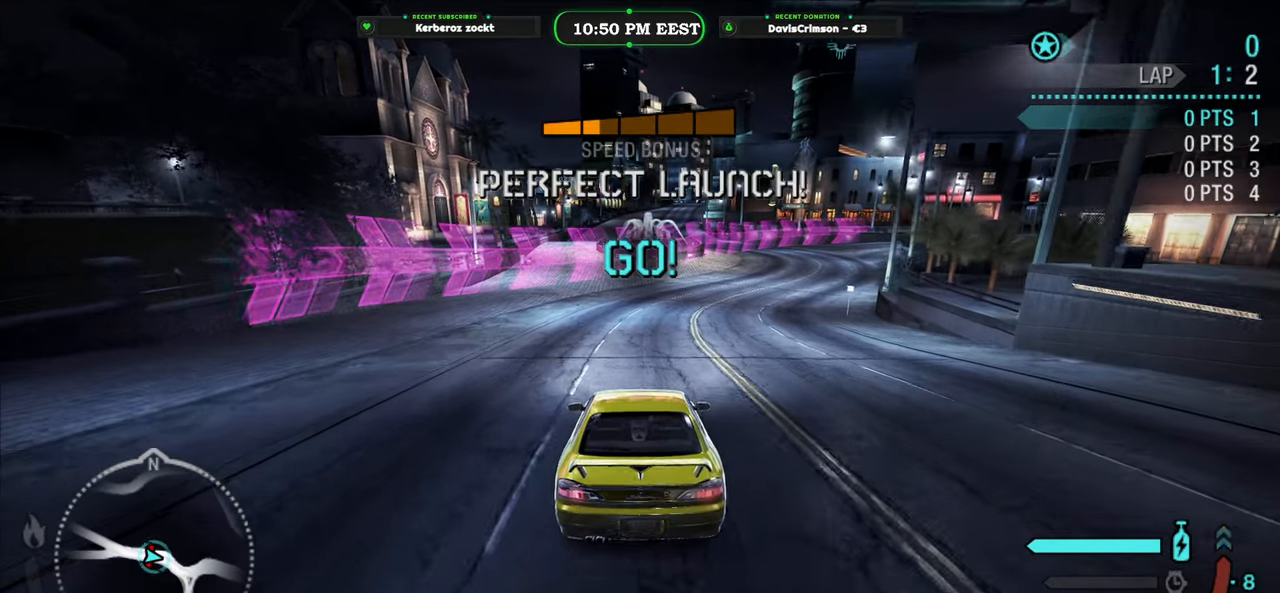
{"buttons": ["R2"], "left_stick": "center", "events": [[367, "B", "down"], [450, "B", "up"]]}
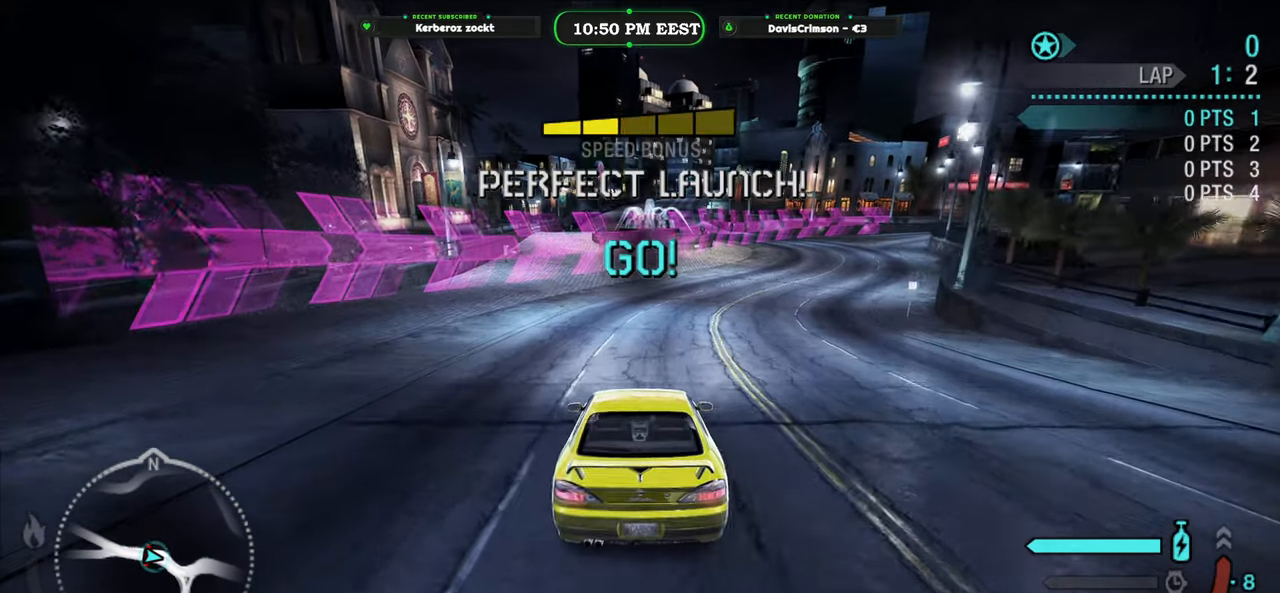
{"buttons": ["R2"], "left_stick": "center", "events": []}
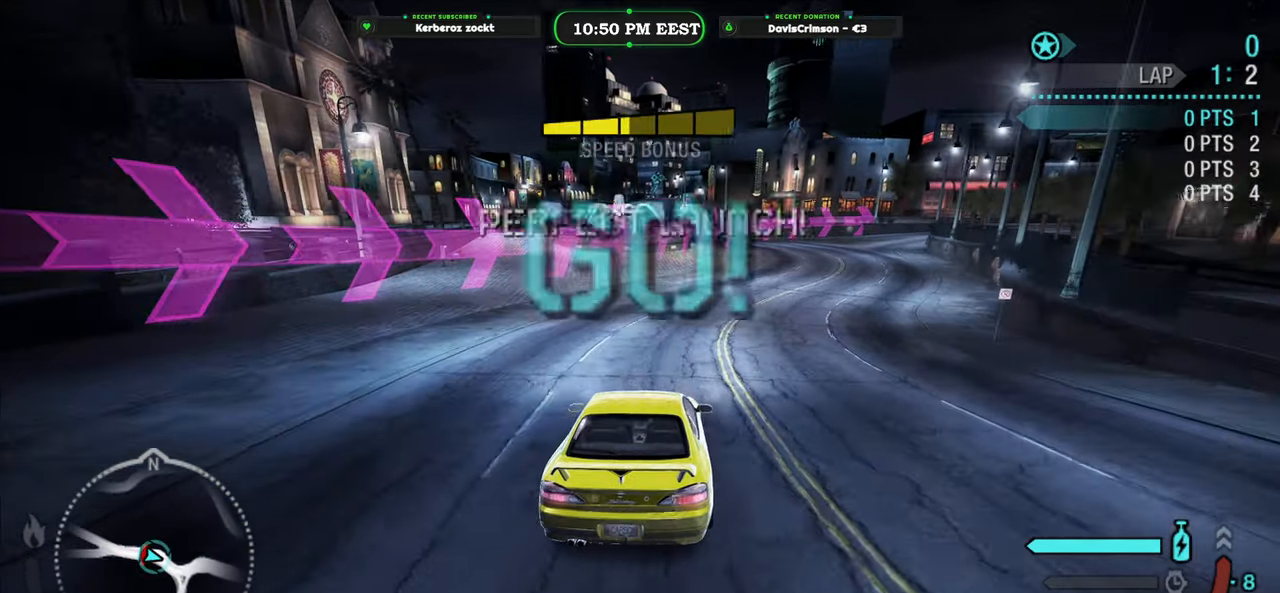
{"buttons": ["R2"], "left_stick": "center", "events": []}
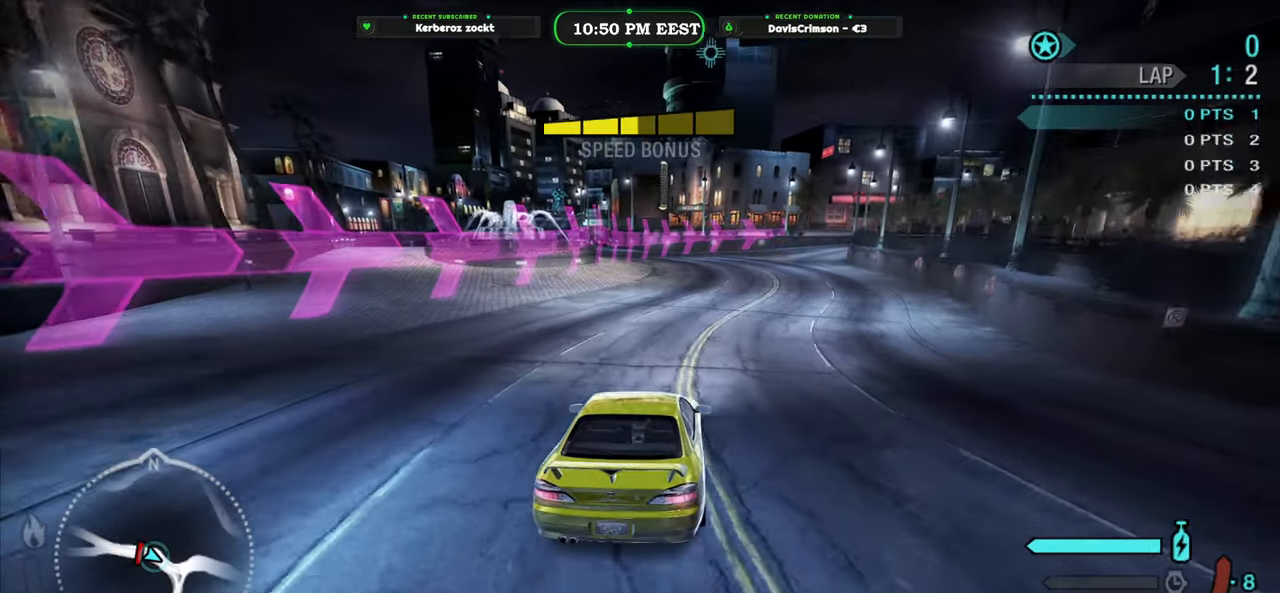
{"buttons": ["R2"], "left_stick": "center", "events": []}
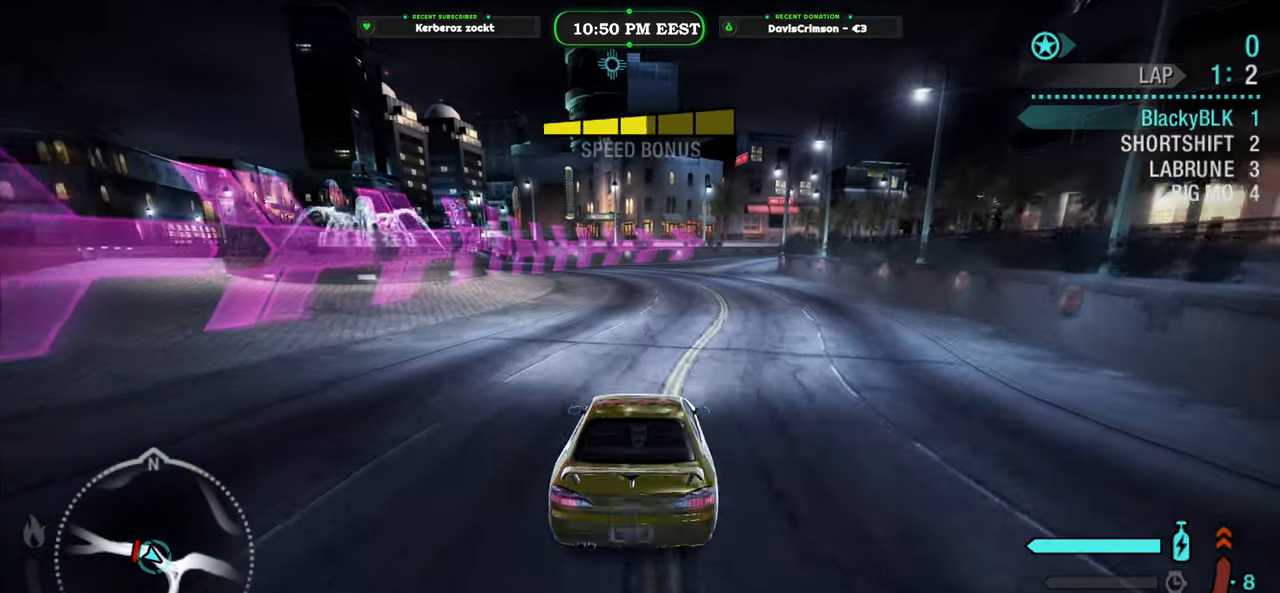
{"buttons": ["R2"], "left_stick": "center", "events": []}
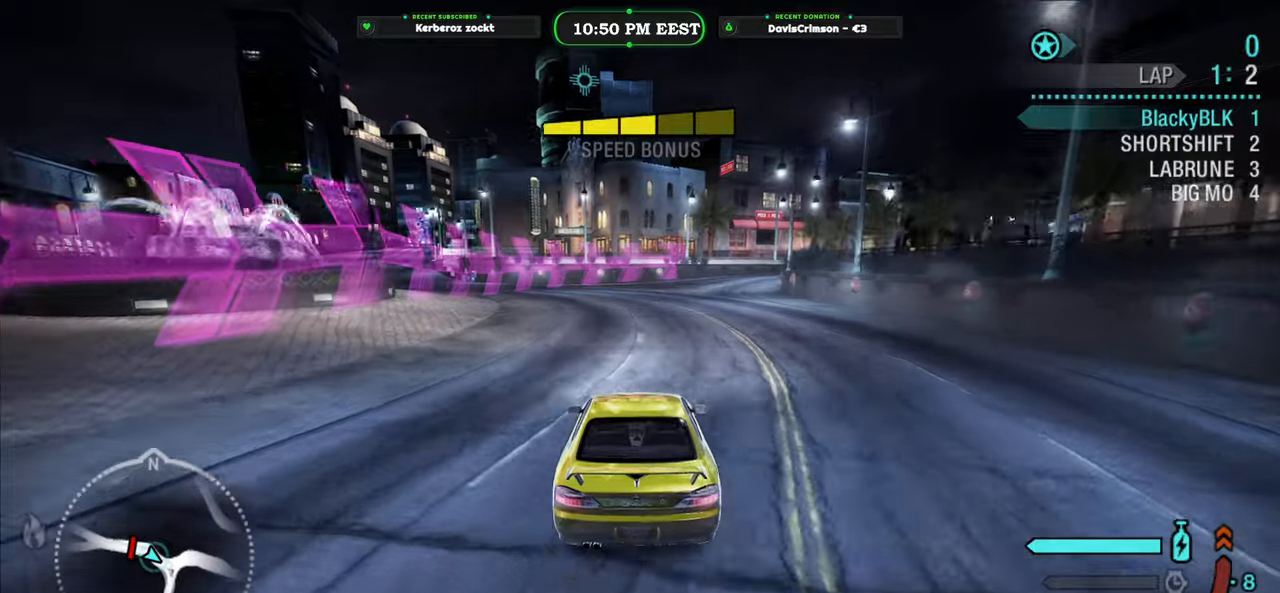
{"buttons": ["R2"], "left_stick": "center", "events": [[317, "B", "down"], [417, "B", "up"]]}
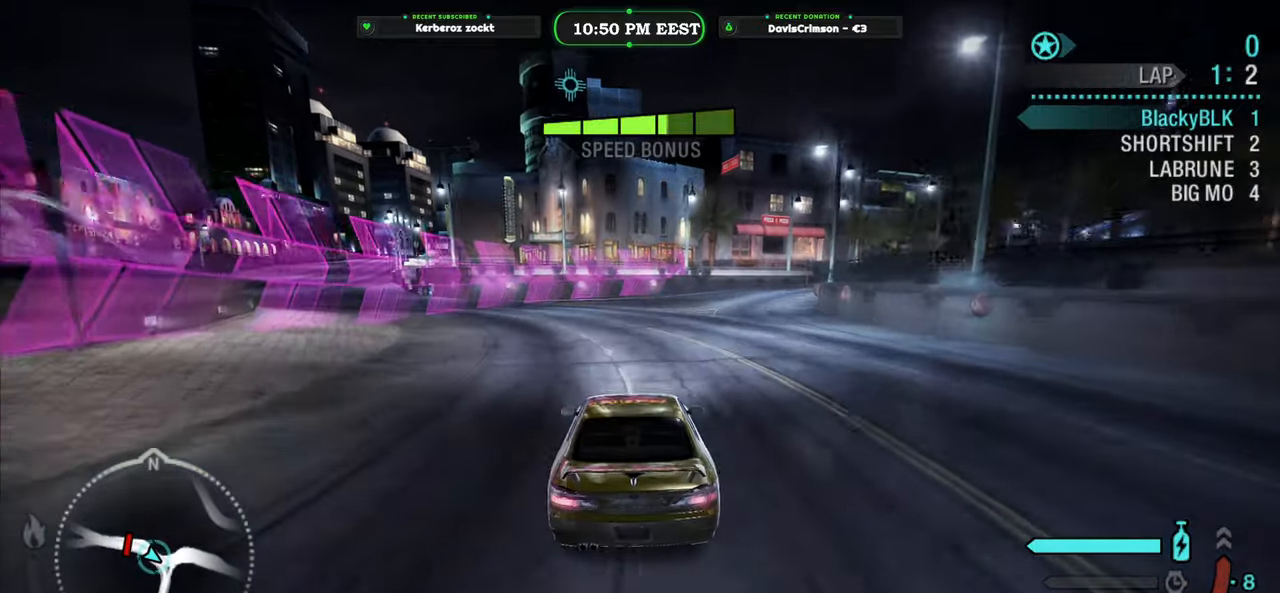
{"buttons": ["R2"], "left_stick": "center", "events": []}